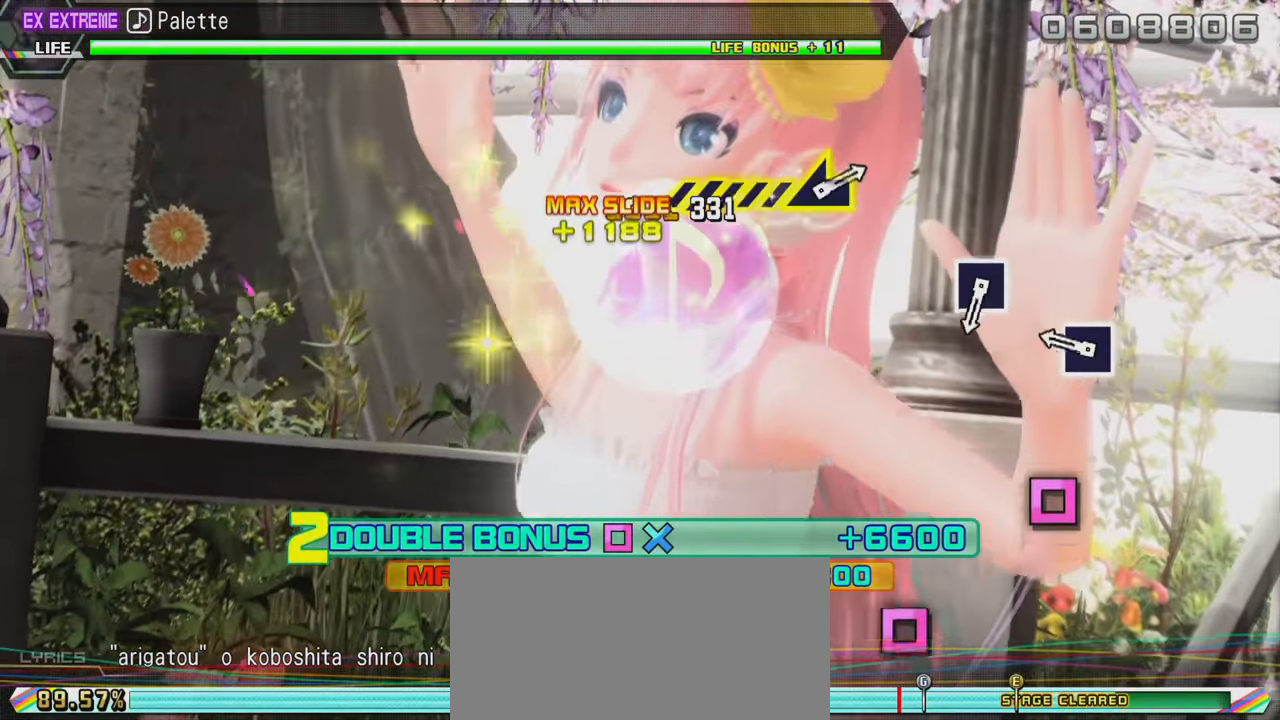
Gameplay with a controller (PlayStation layout); each line is a JSON object with the inputs held at the frame after it. "events" lists button and stick changes between this image and that frame as [ms after this image, input, new state], when the widget could be followed in between. Not read: L3 R3.
{"buttons": ["R2"], "left_stick": "center", "right_stick": "center", "events": [[250, "SQUARE", "down"], [366, "SQUARE", "up"]]}
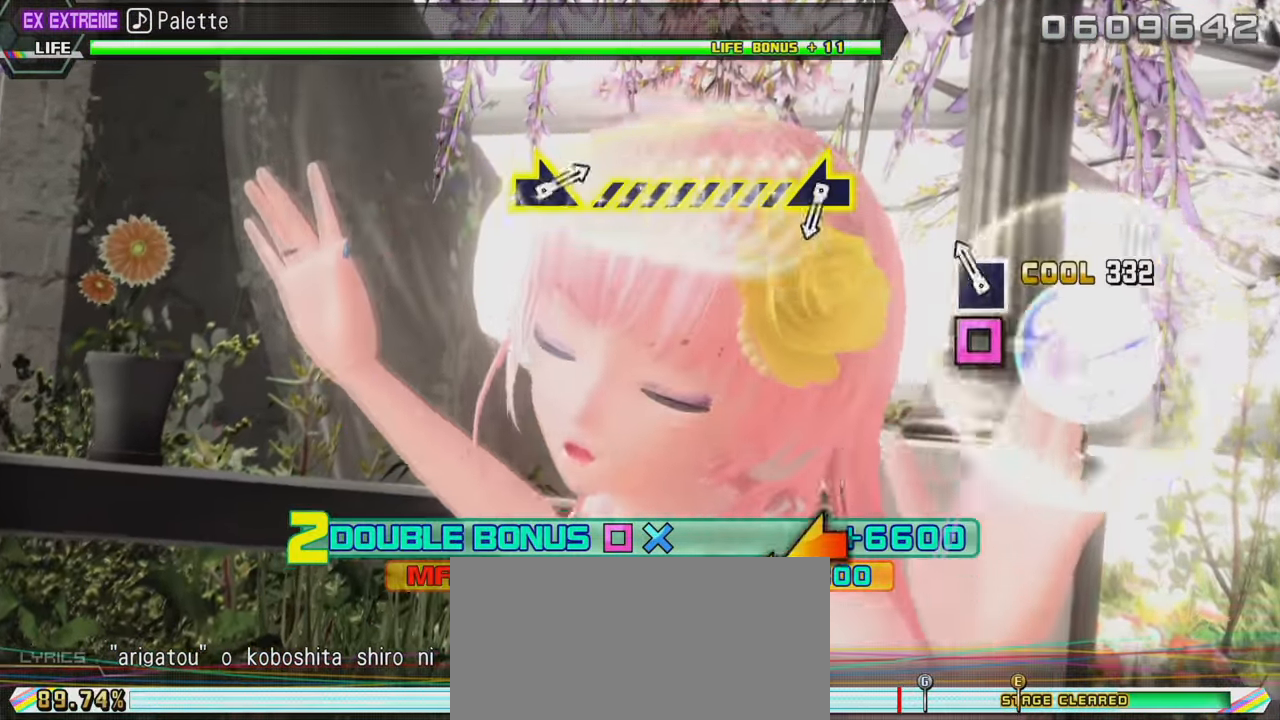
{"buttons": ["R2"], "left_stick": "center", "right_stick": "left", "events": [[50, "SQUARE", "down"], [183, "SQUARE", "up"], [500, "right_stick", "left"]]}
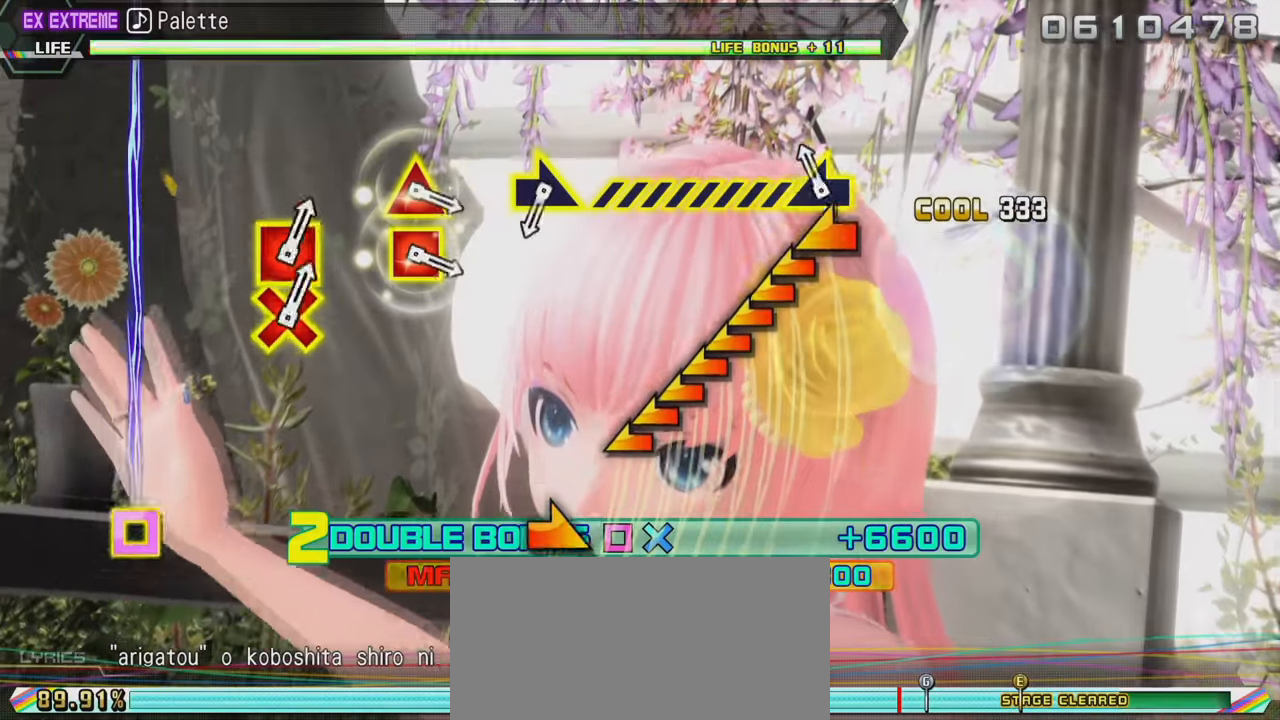
{"buttons": ["R2"], "left_stick": "center", "right_stick": "center", "events": [[400, "right_stick", "center"]]}
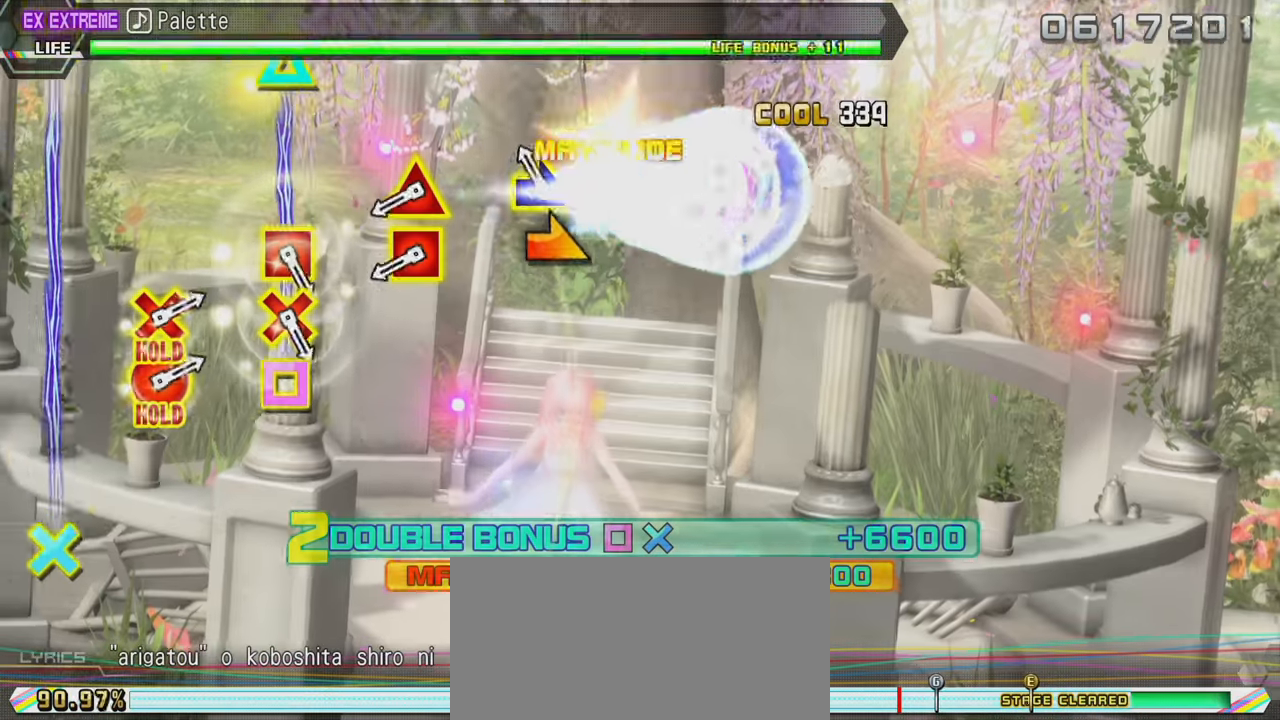
{"buttons": ["TRIANGLE", "R2", "DPAD_LEFT"], "left_stick": "center", "right_stick": "center", "events": [[17, "right_stick", "right"], [133, "right_stick", "center"], [367, "TRIANGLE", "down"], [400, "DPAD_LEFT", "down"]]}
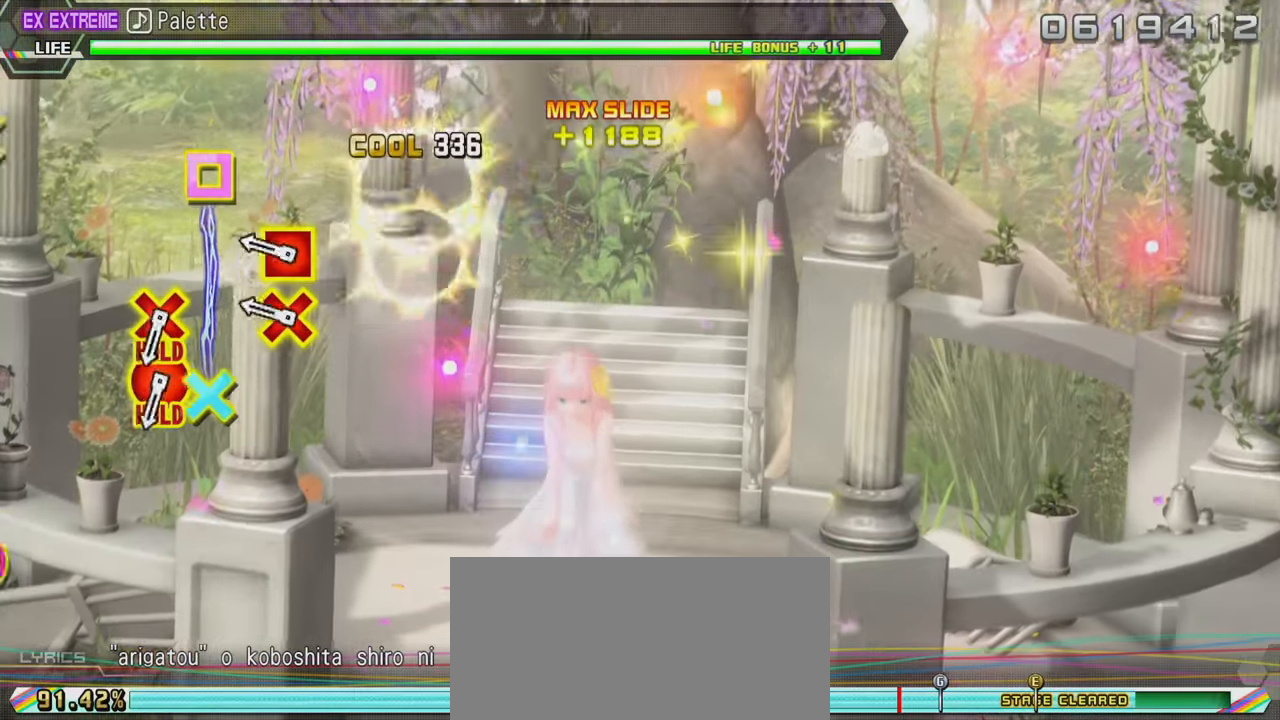
{"buttons": ["R2"], "left_stick": "center", "right_stick": "center", "events": [[33, "DPAD_LEFT", "up"], [33, "TRIANGLE", "up"], [233, "CROSS", "down"], [233, "DPAD_LEFT", "down"], [333, "CROSS", "up"], [333, "DPAD_LEFT", "up"]]}
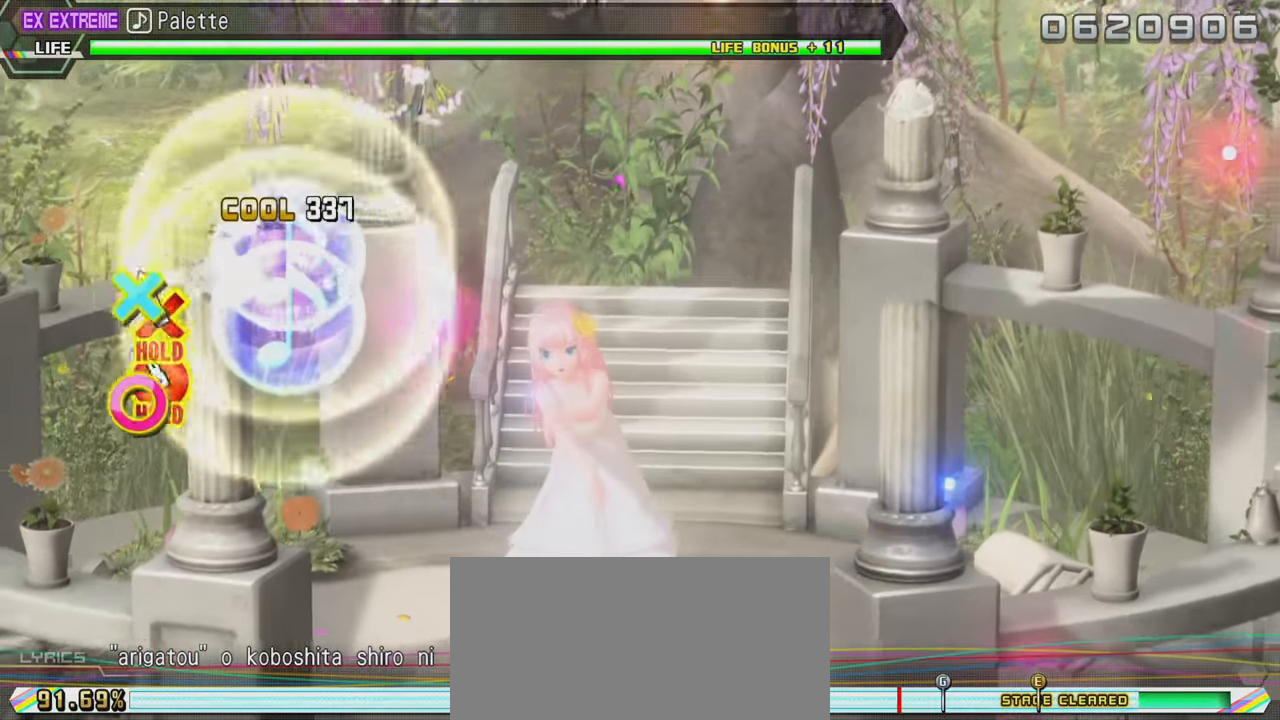
{"buttons": ["CIRCLE", "R2", "DPAD_DOWN"], "left_stick": "center", "right_stick": "center", "events": [[67, "CIRCLE", "down"], [67, "DPAD_DOWN", "down"]]}
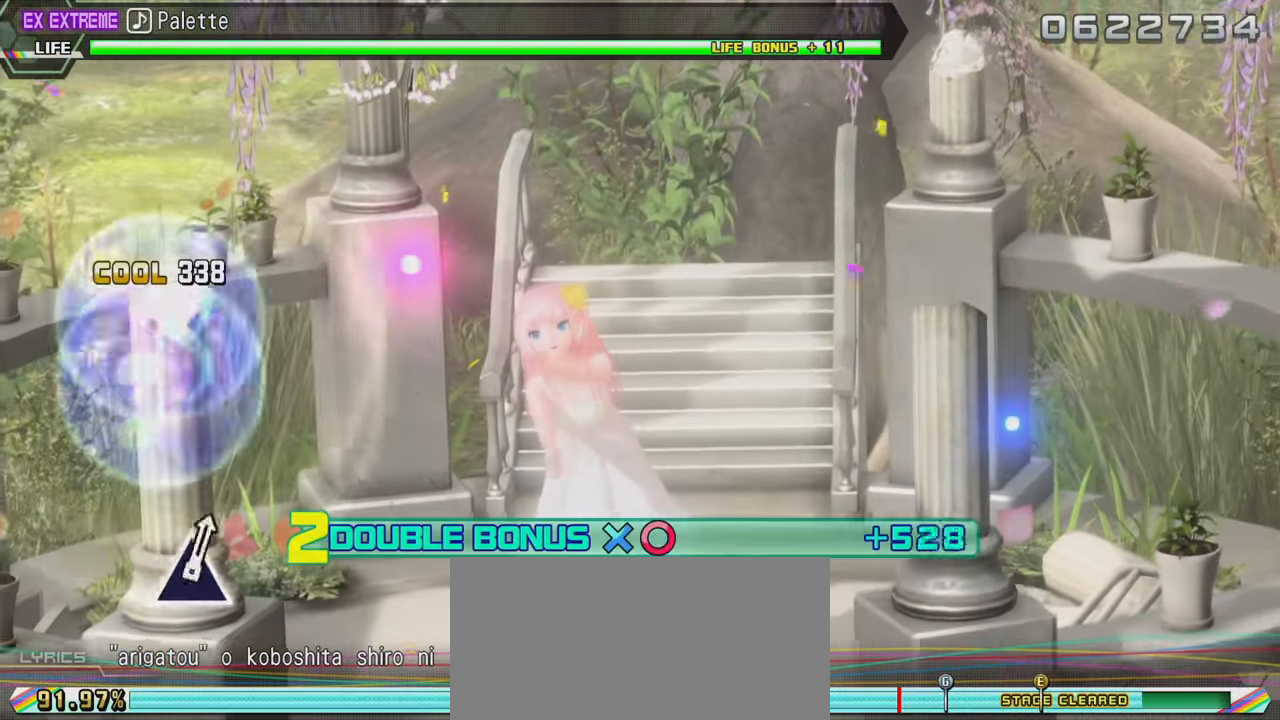
{"buttons": ["CIRCLE", "L2", "R2", "DPAD_DOWN"], "left_stick": "center", "right_stick": "center", "events": [[367, "L2", "down"]]}
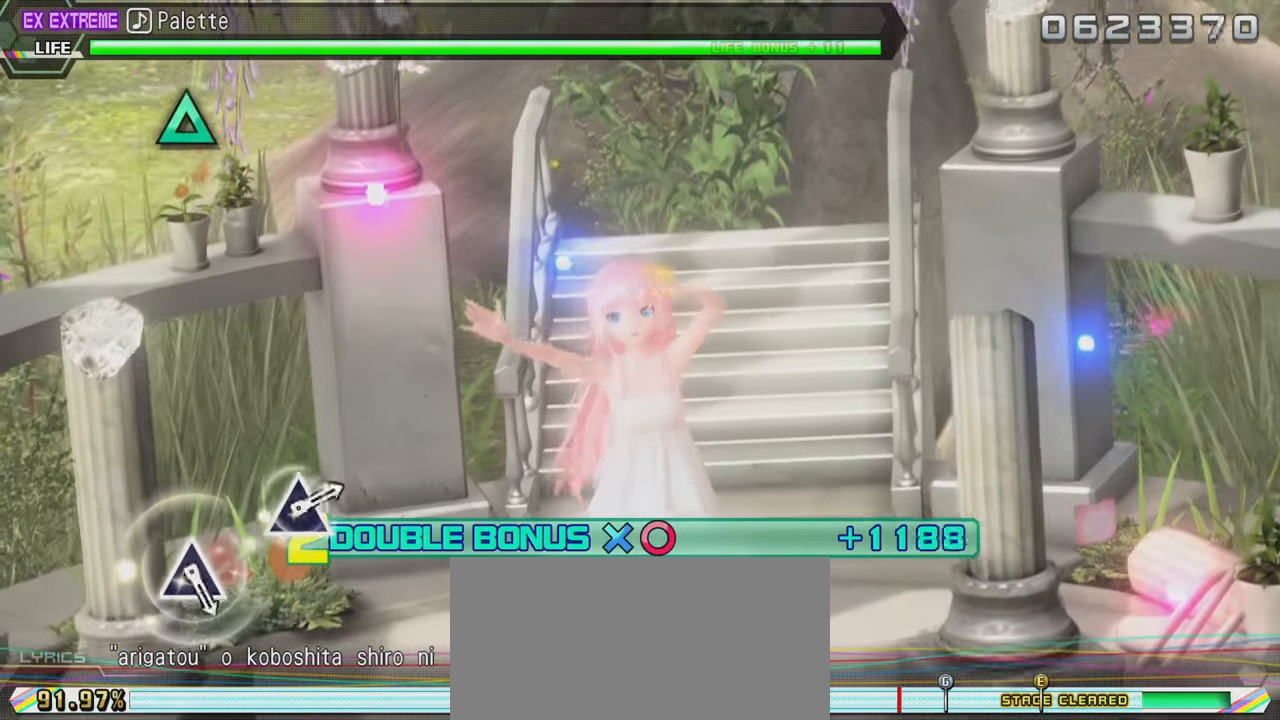
{"buttons": ["L2"], "left_stick": "center", "right_stick": "center", "events": [[100, "CIRCLE", "up"], [100, "DPAD_DOWN", "up"], [100, "R2", "up"]]}
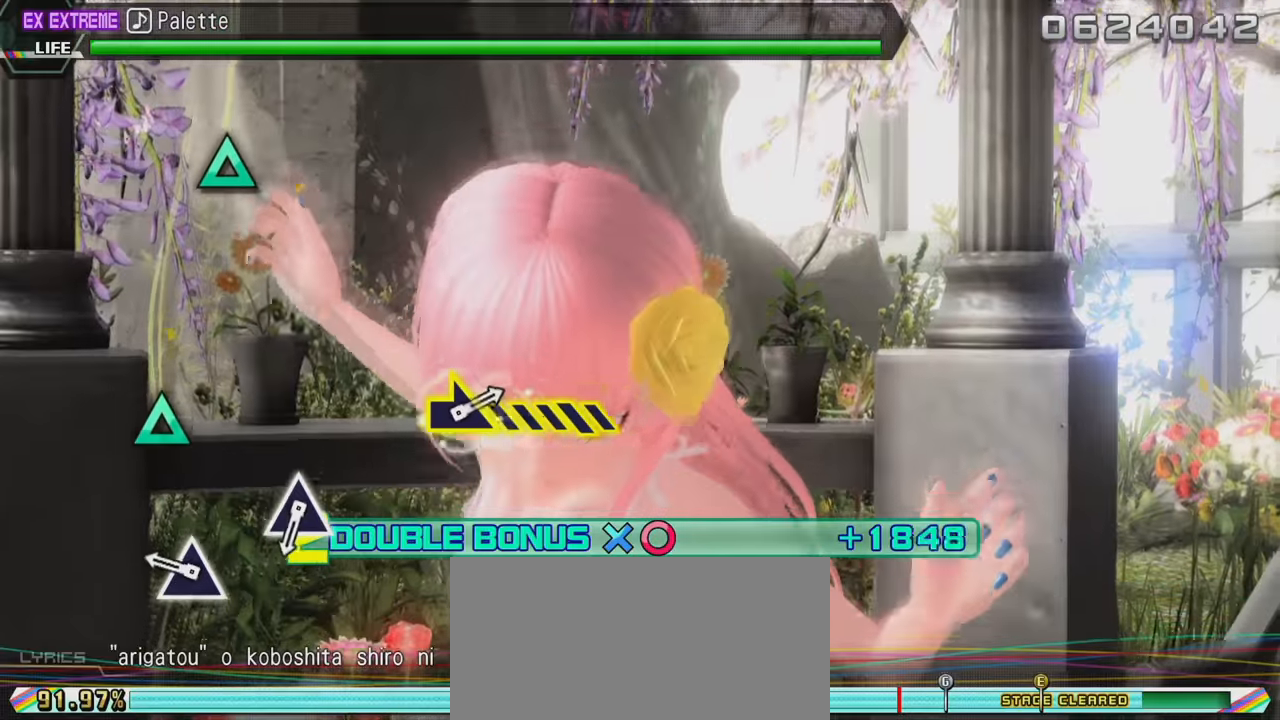
{"buttons": ["L2"], "left_stick": "center", "right_stick": "center", "events": [[233, "TRIANGLE", "down"], [383, "TRIANGLE", "up"]]}
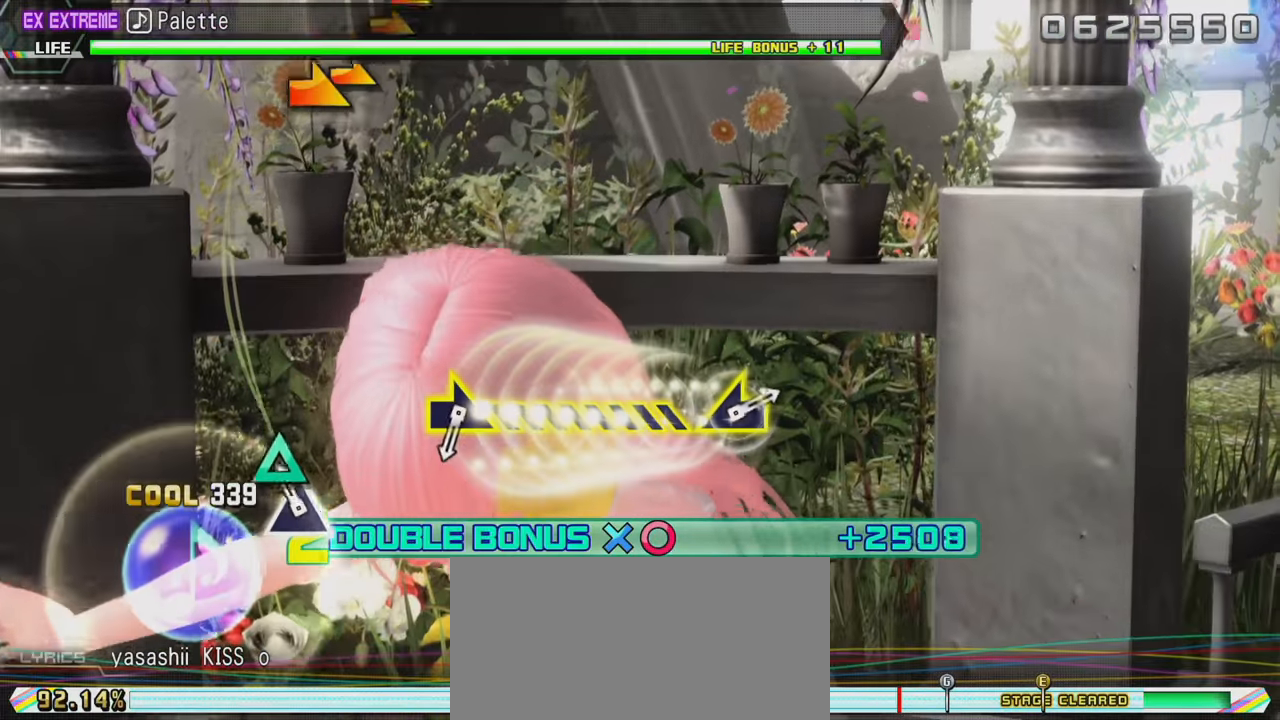
{"buttons": ["L2"], "left_stick": "right", "right_stick": "center", "events": [[67, "TRIANGLE", "down"], [200, "TRIANGLE", "up"], [467, "left_stick", "right"]]}
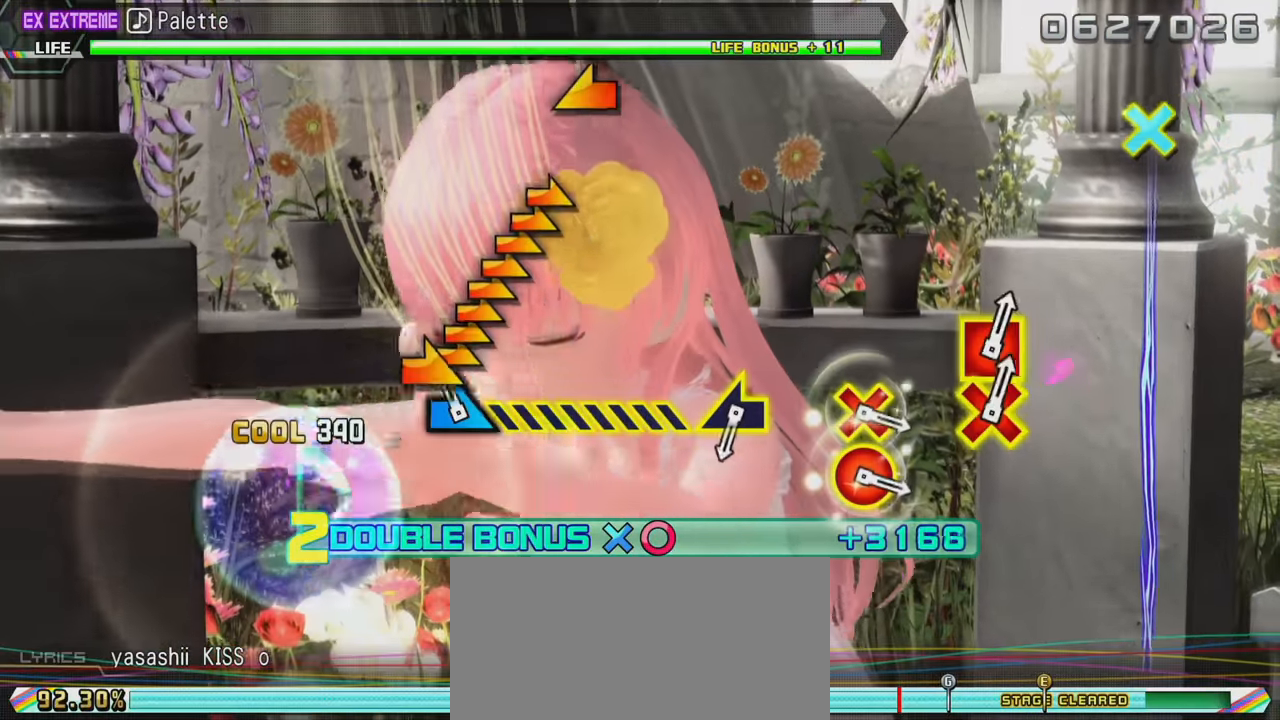
{"buttons": ["L2"], "left_stick": "center", "right_stick": "center", "events": [[417, "left_stick", "center"]]}
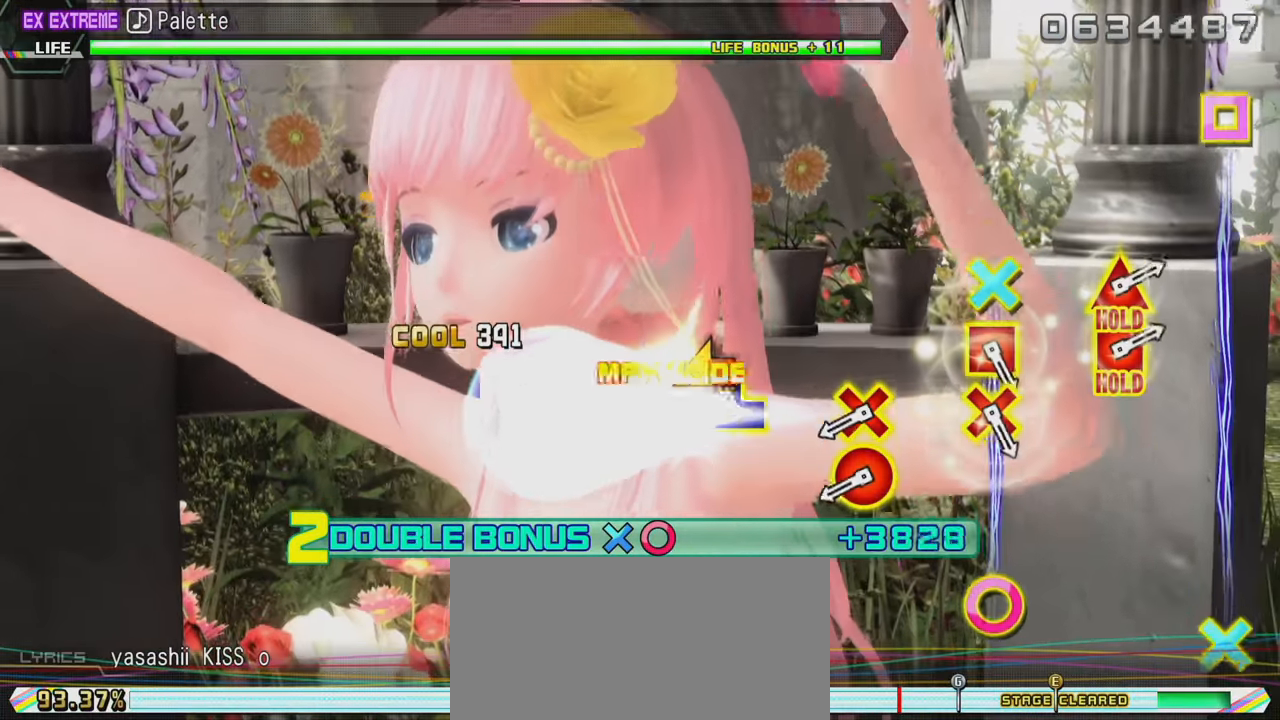
{"buttons": ["CIRCLE", "L2", "DPAD_DOWN"], "left_stick": "center", "right_stick": "center", "events": [[67, "left_stick", "left"], [183, "left_stick", "center"], [383, "CIRCLE", "down"], [383, "DPAD_DOWN", "down"]]}
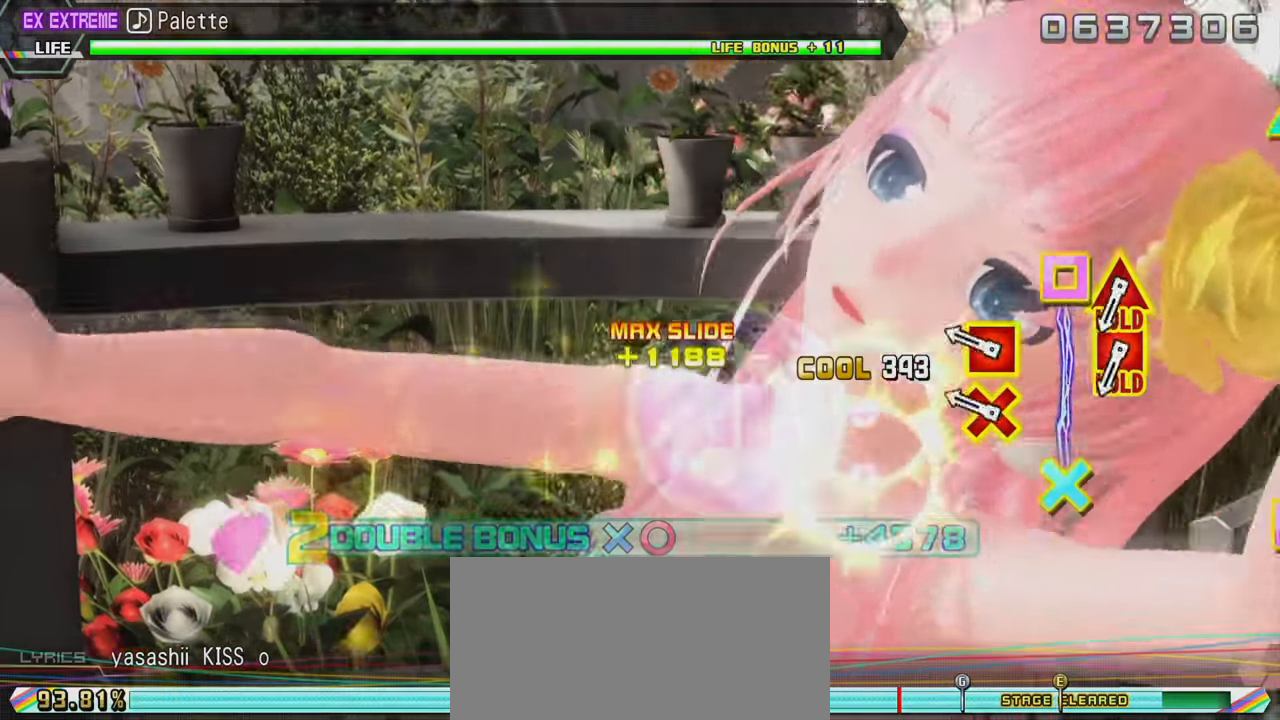
{"buttons": ["L2"], "left_stick": "center", "right_stick": "center", "events": [[17, "CIRCLE", "up"], [17, "DPAD_DOWN", "up"], [200, "CROSS", "down"], [200, "DPAD_LEFT", "down"], [300, "CROSS", "up"], [367, "DPAD_LEFT", "up"]]}
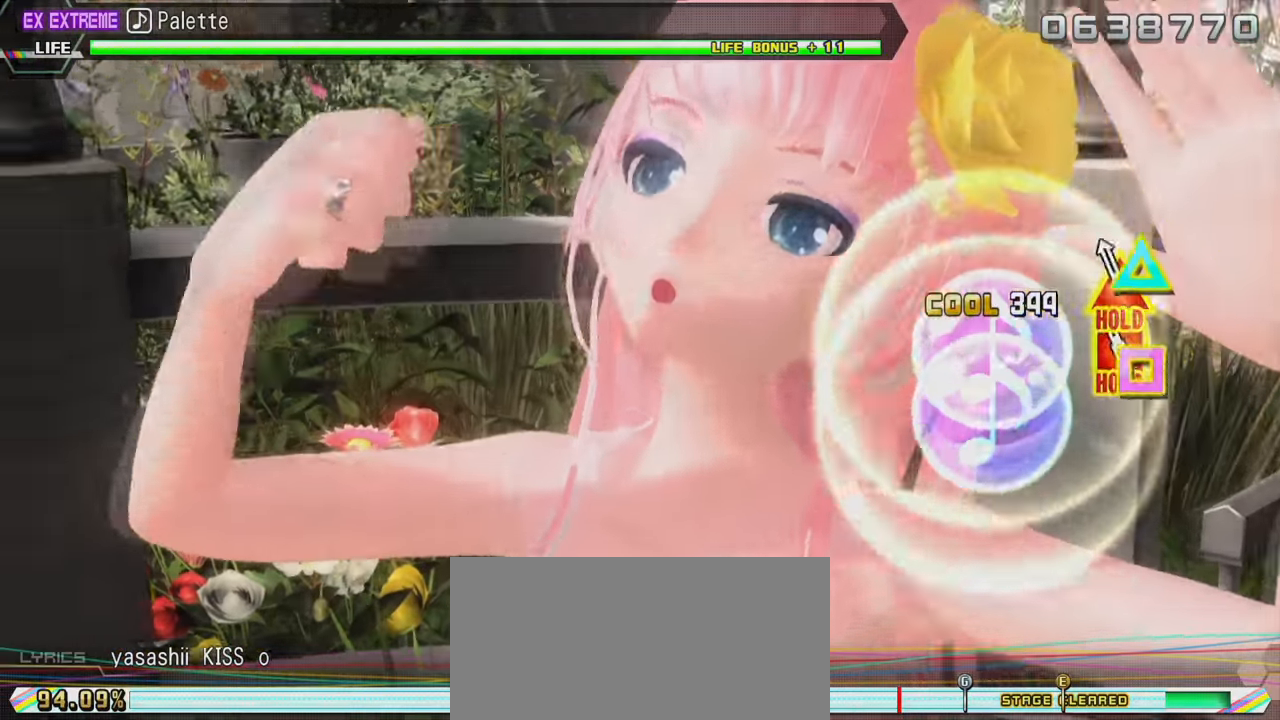
{"buttons": ["TRIANGLE", "L2", "DPAD_LEFT"], "left_stick": "center", "right_stick": "center", "events": [[50, "DPAD_LEFT", "down"], [50, "TRIANGLE", "down"]]}
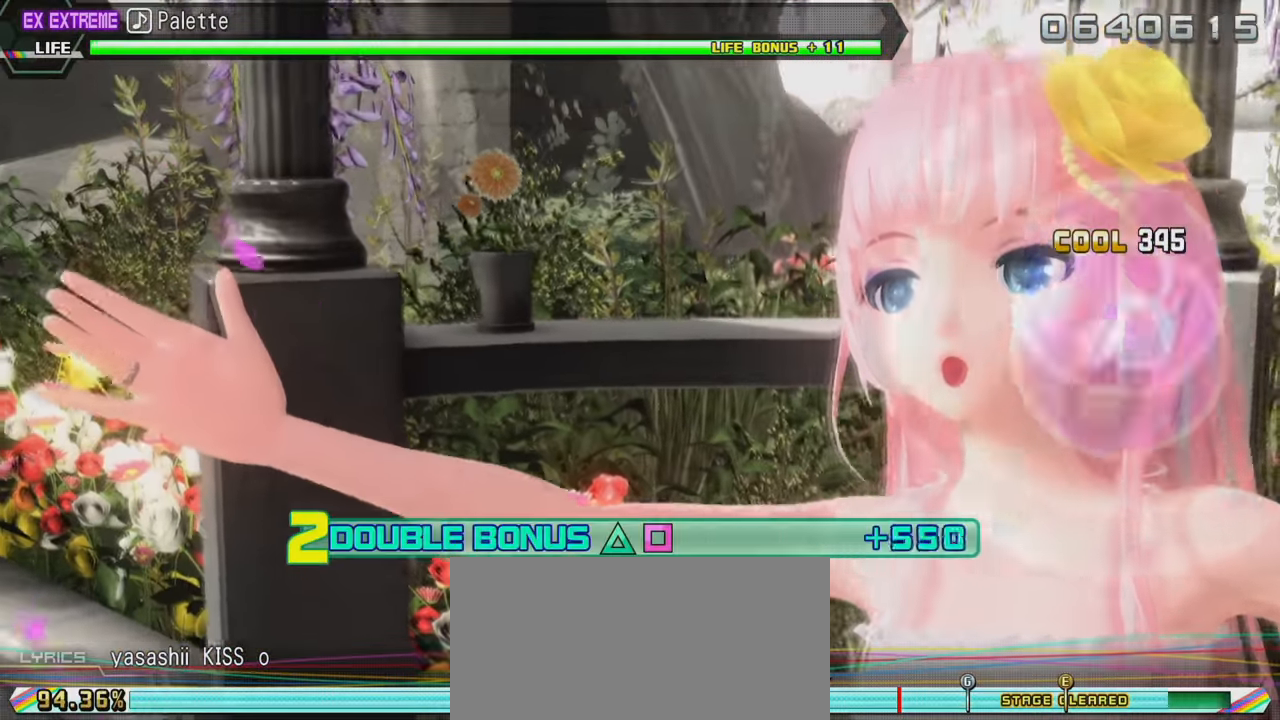
{"buttons": ["TRIANGLE", "L2", "DPAD_LEFT"], "left_stick": "center", "right_stick": "center", "events": []}
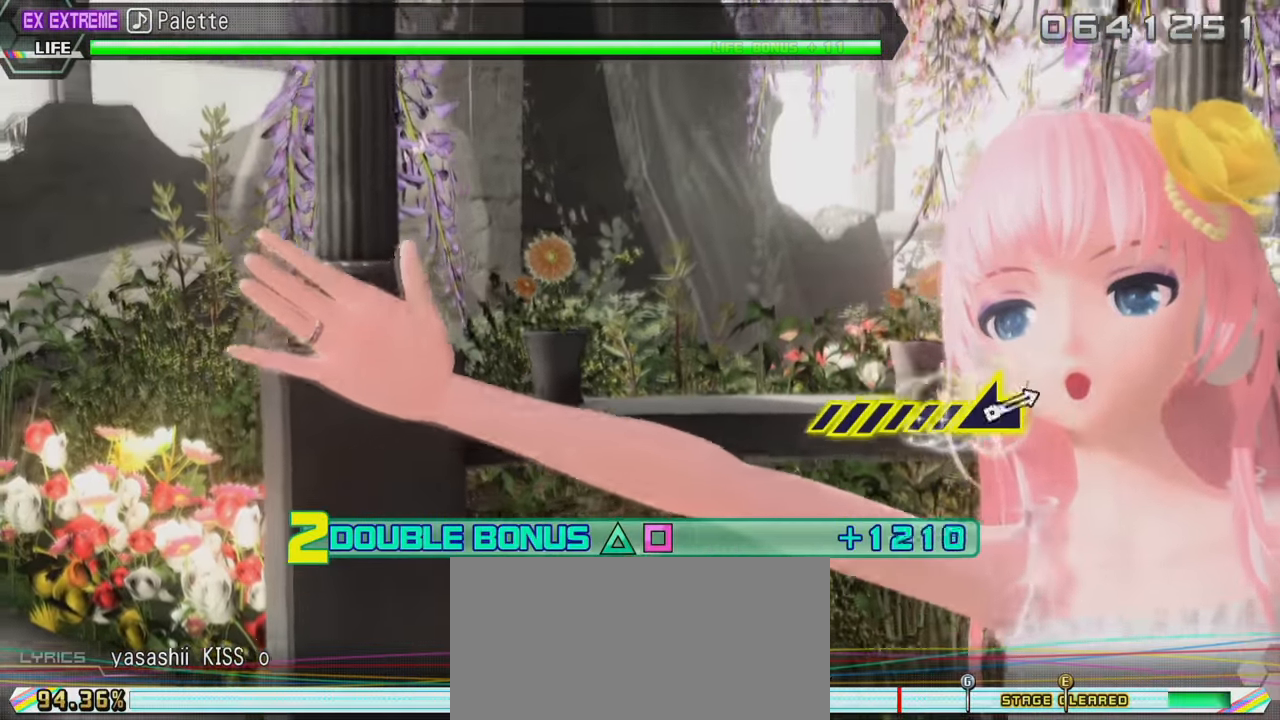
{"buttons": ["L2", "R2", "DPAD_LEFT"], "left_stick": "center", "right_stick": "center", "events": [[350, "R2", "down"], [433, "TRIANGLE", "up"]]}
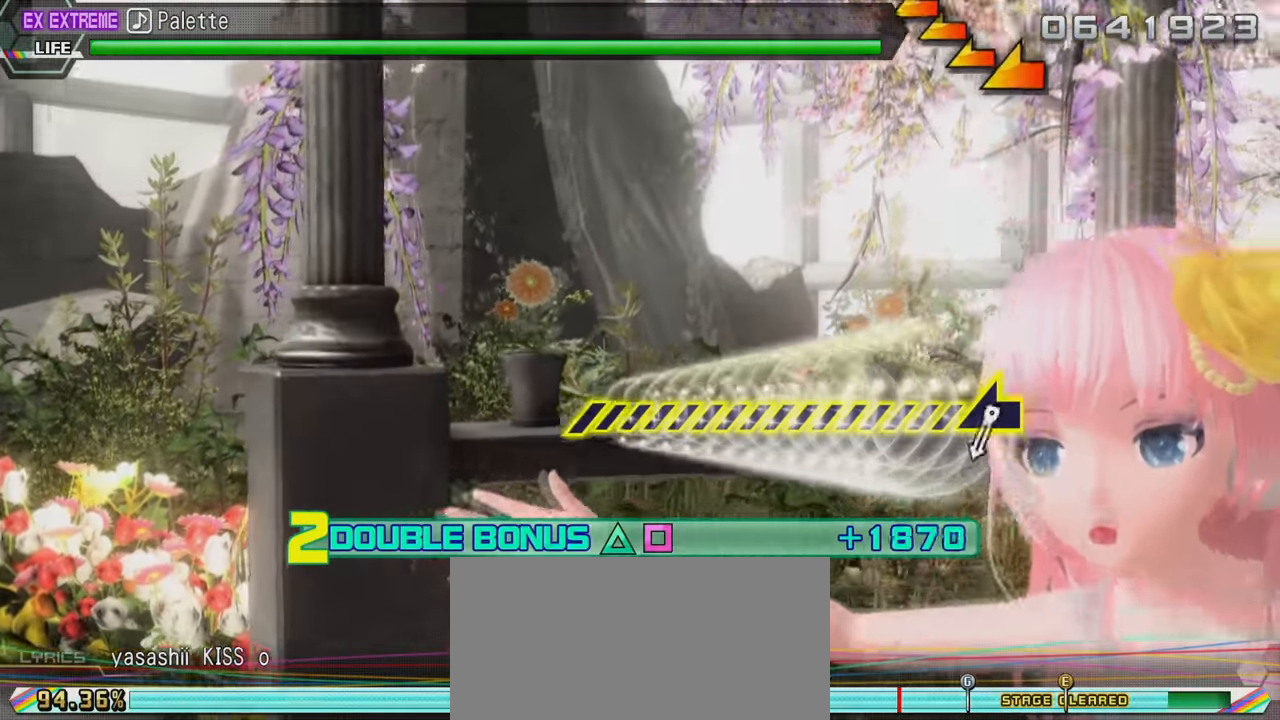
{"buttons": ["R2"], "left_stick": "left", "right_stick": "center", "events": [[83, "DPAD_LEFT", "up"], [83, "L2", "up"], [467, "left_stick", "left"]]}
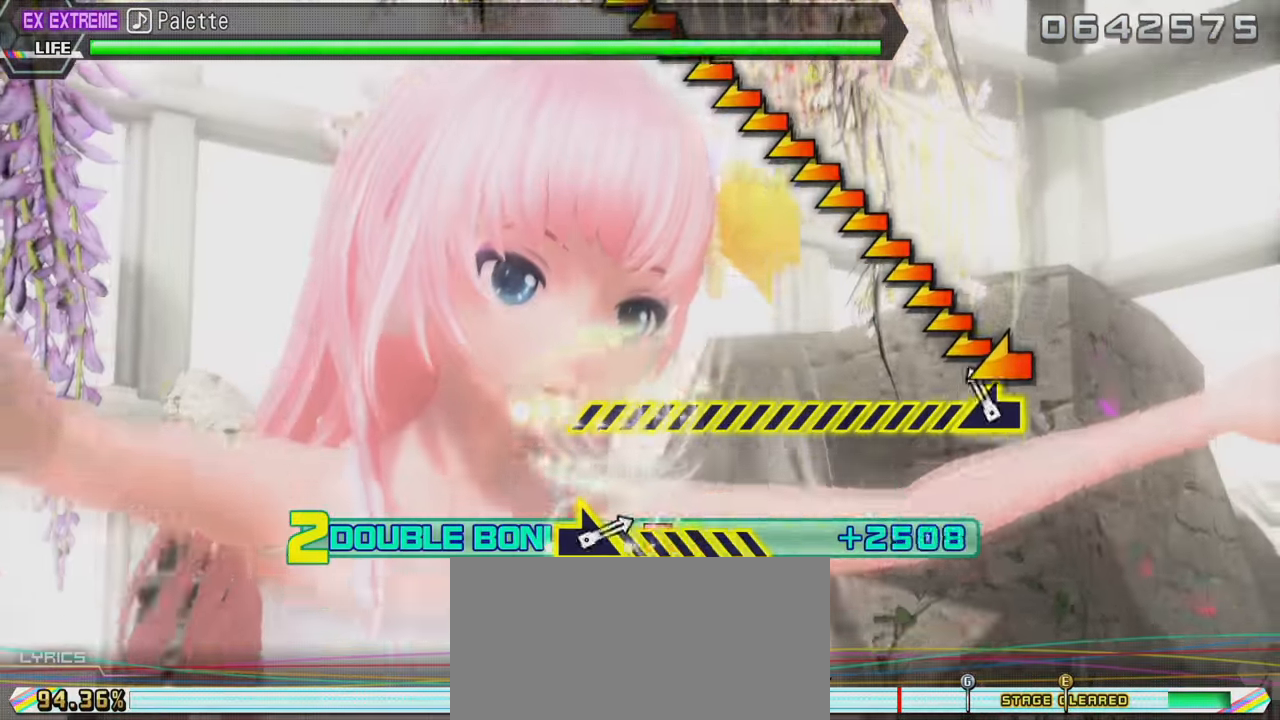
{"buttons": ["R2"], "left_stick": "left", "right_stick": "center", "events": []}
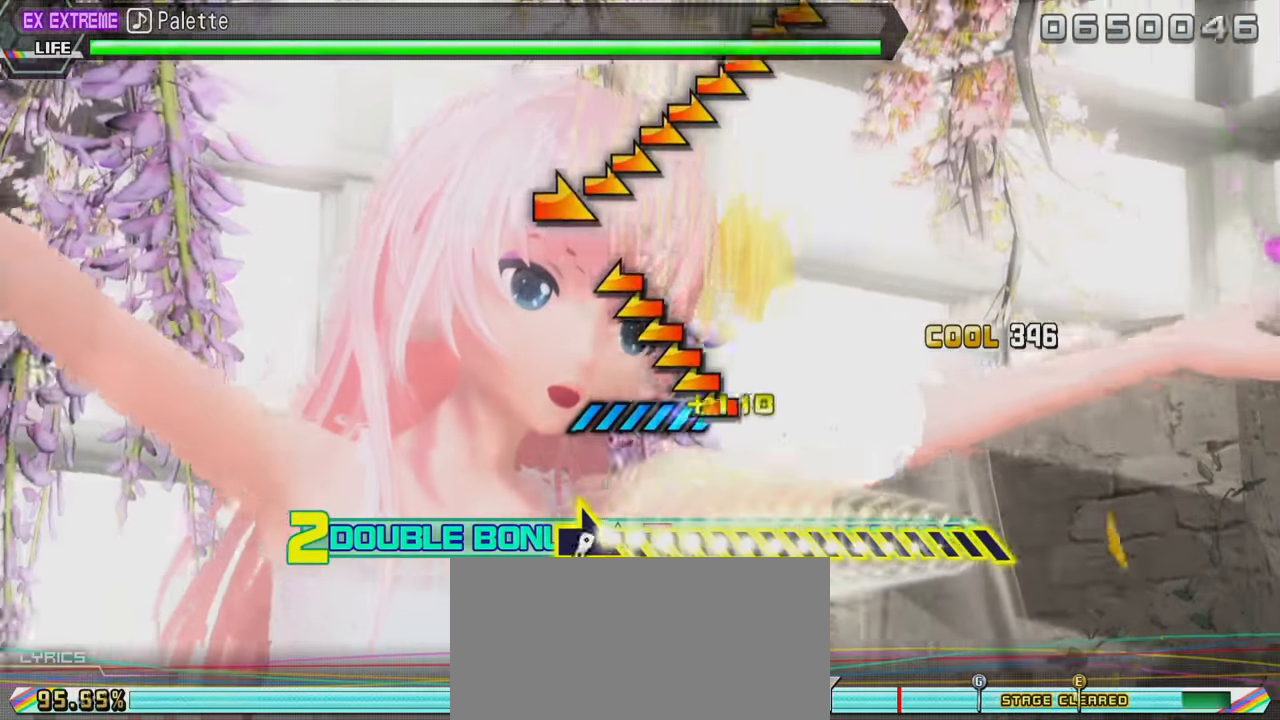
{"buttons": ["R2"], "left_stick": "right", "right_stick": "center", "events": [[217, "left_stick", "center"], [500, "left_stick", "right"]]}
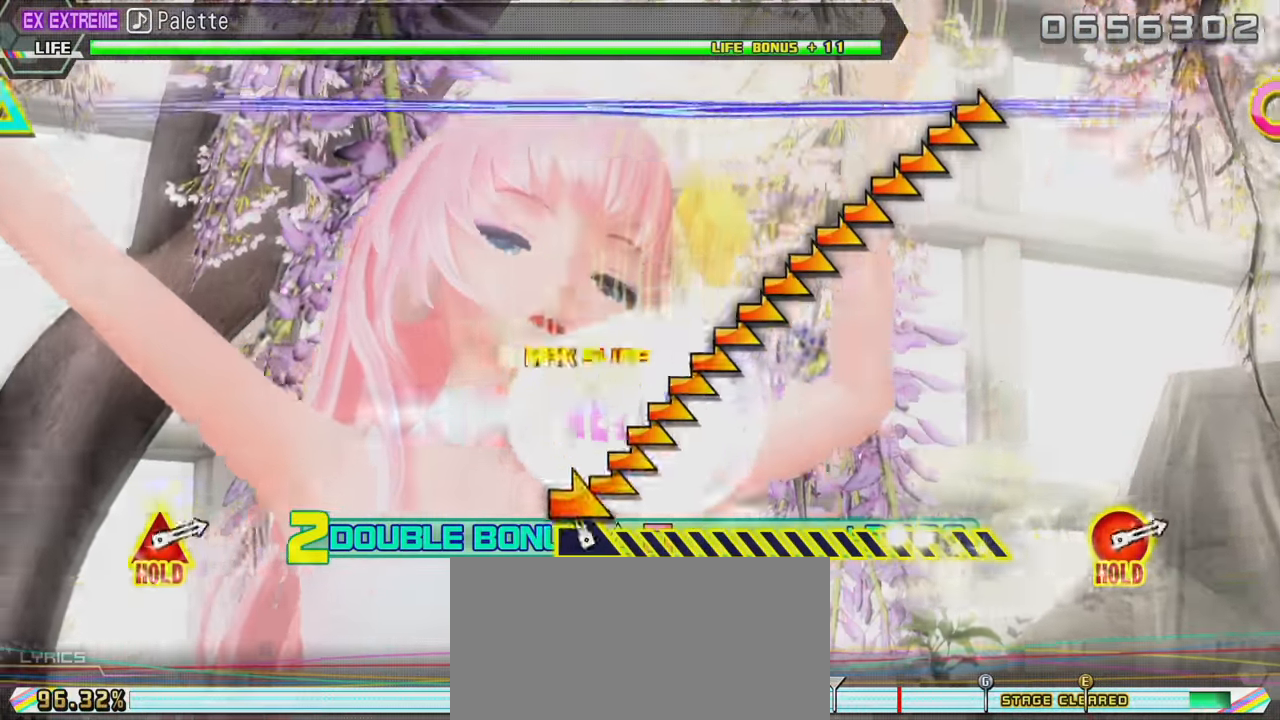
{"buttons": ["R2"], "left_stick": "right", "right_stick": "center", "events": []}
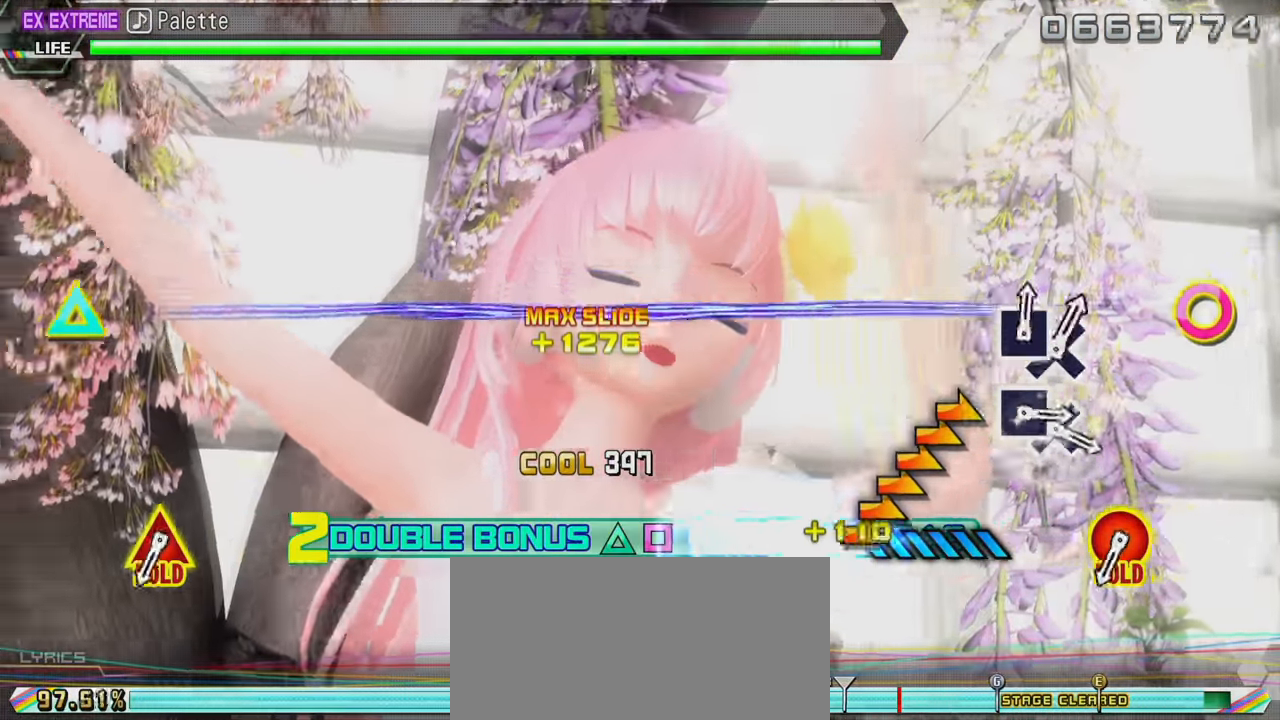
{"buttons": ["R2"], "left_stick": "center", "right_stick": "center", "events": [[267, "left_stick", "center"]]}
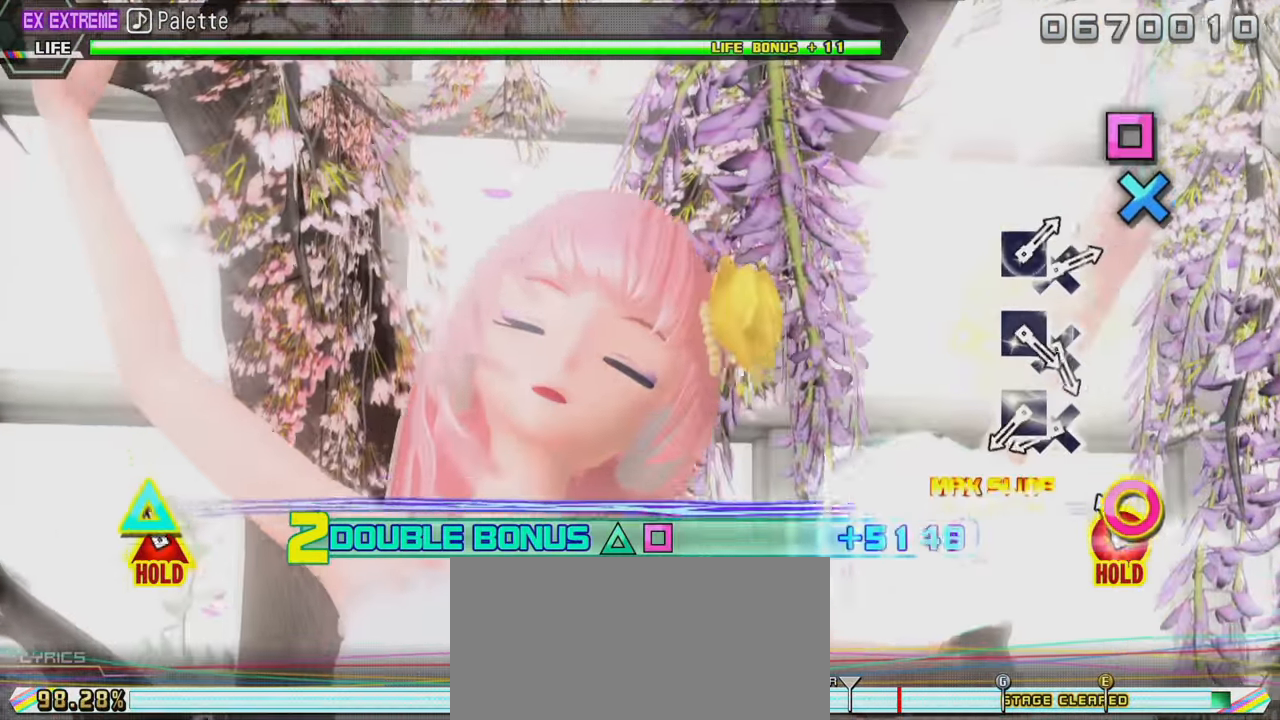
{"buttons": ["CROSS", "DPAD_LEFT"], "left_stick": "center", "right_stick": "center", "events": [[50, "CIRCLE", "down"], [67, "DPAD_UP", "down"], [267, "CIRCLE", "up"], [284, "R2", "up"], [300, "DPAD_UP", "up"], [367, "CROSS", "down"], [450, "DPAD_LEFT", "down"]]}
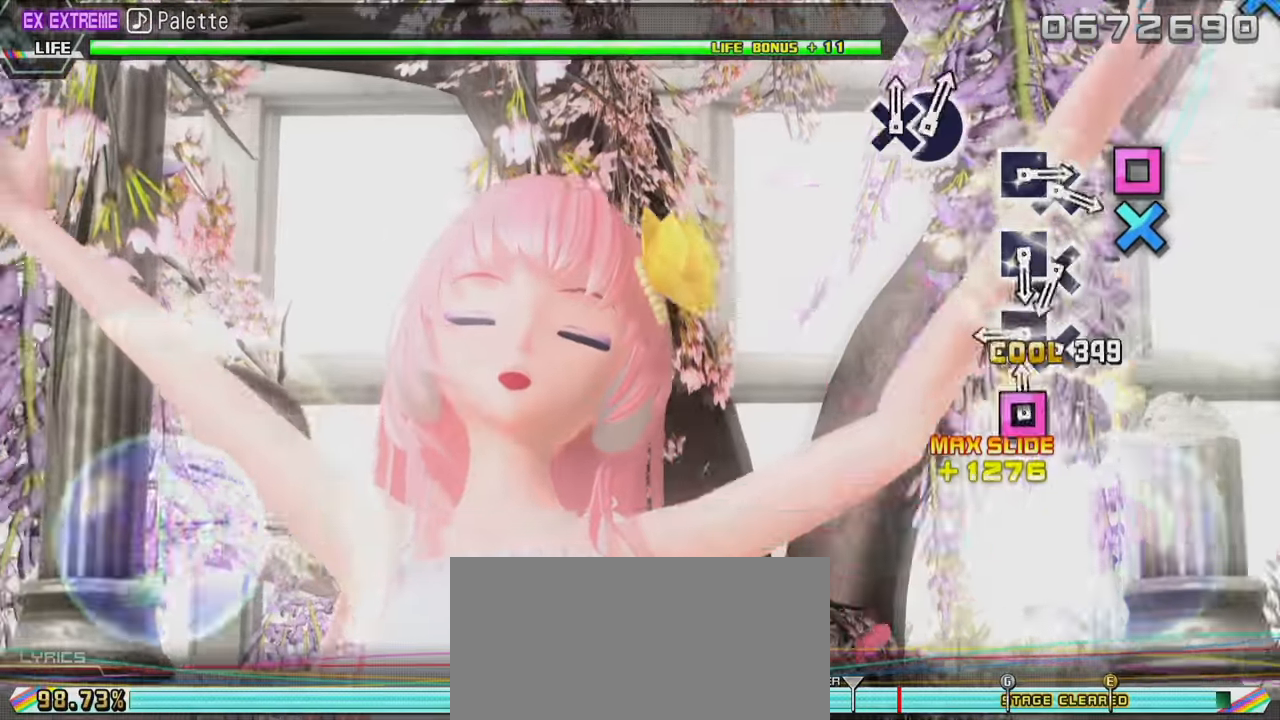
{"buttons": [], "left_stick": "center", "right_stick": "center", "events": [[16, "CROSS", "up"], [166, "DPAD_LEFT", "up"], [183, "CROSS", "down"], [266, "DPAD_LEFT", "down"], [316, "CROSS", "up"], [483, "DPAD_LEFT", "up"]]}
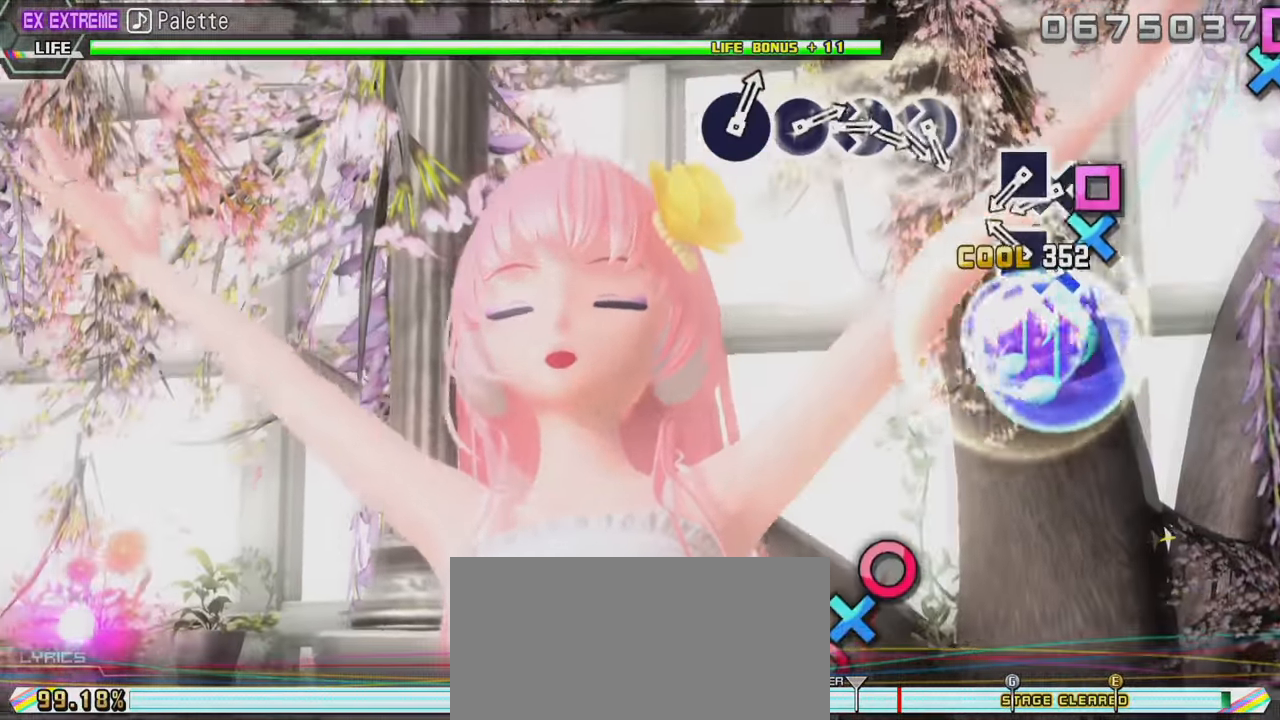
{"buttons": ["CROSS", "DPAD_LEFT"], "left_stick": "center", "right_stick": "center", "events": [[16, "CROSS", "down"], [116, "DPAD_LEFT", "down"], [150, "CROSS", "up"], [333, "DPAD_LEFT", "up"], [366, "CROSS", "down"], [450, "DPAD_LEFT", "down"]]}
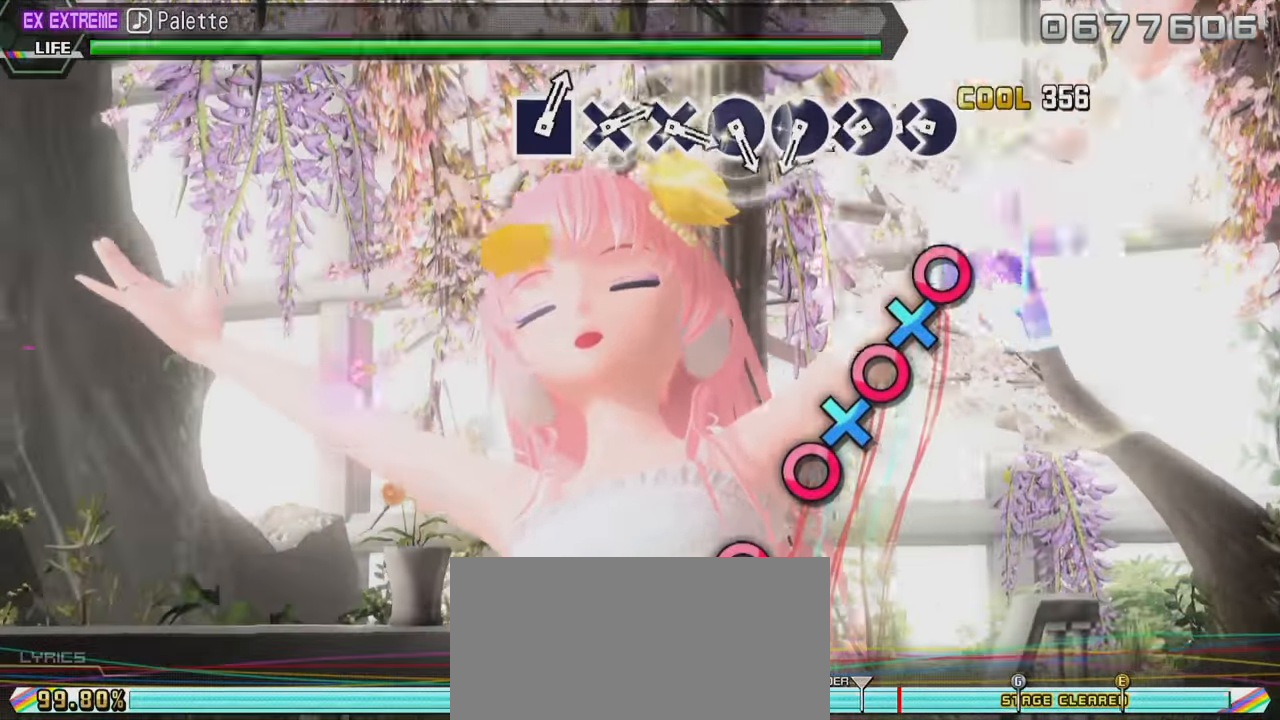
{"buttons": ["CIRCLE"], "left_stick": "center", "right_stick": "center", "events": [[16, "CROSS", "up"], [150, "DPAD_LEFT", "up"], [250, "CIRCLE", "down"], [300, "CIRCLE", "up"], [300, "DPAD_DOWN", "down"], [383, "CIRCLE", "down"], [383, "DPAD_DOWN", "up"]]}
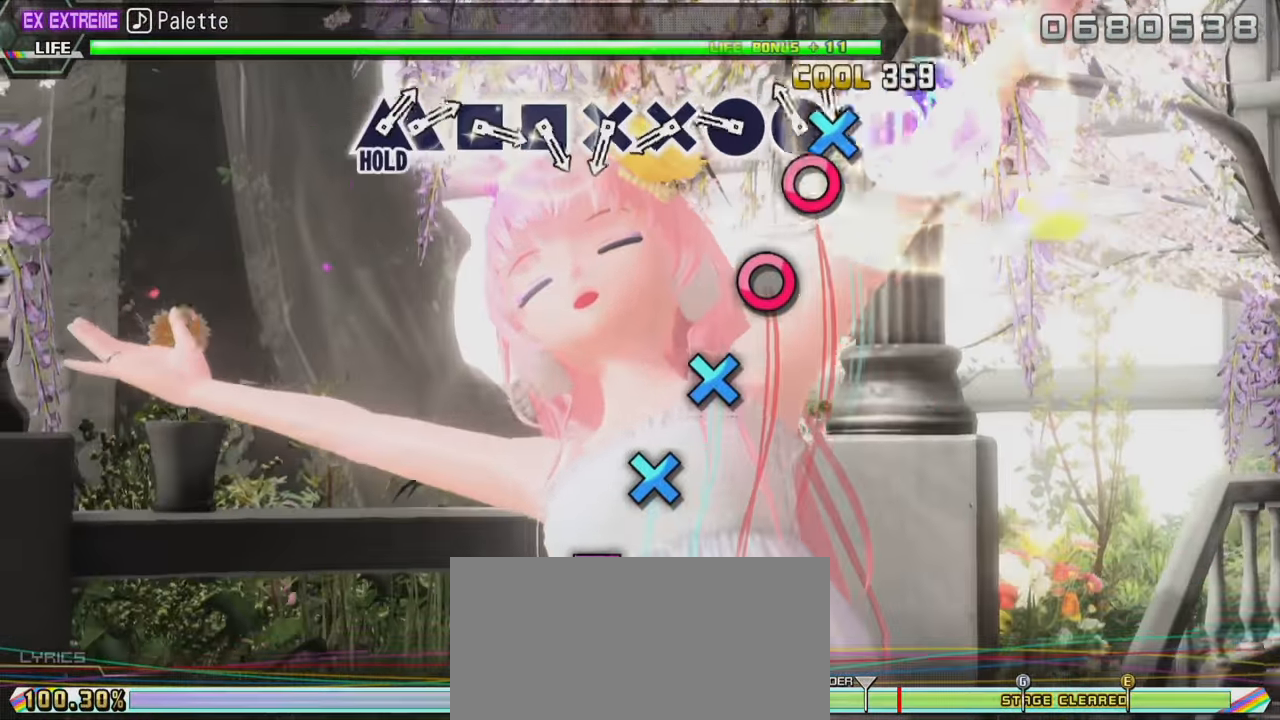
{"buttons": [], "left_stick": "center", "right_stick": "center", "events": [[16, "CIRCLE", "up"], [16, "DPAD_DOWN", "down"], [66, "CIRCLE", "down"], [66, "DPAD_DOWN", "up"], [166, "CIRCLE", "up"], [250, "CIRCLE", "down"], [366, "CIRCLE", "up"], [400, "CROSS", "down"], [500, "CROSS", "up"]]}
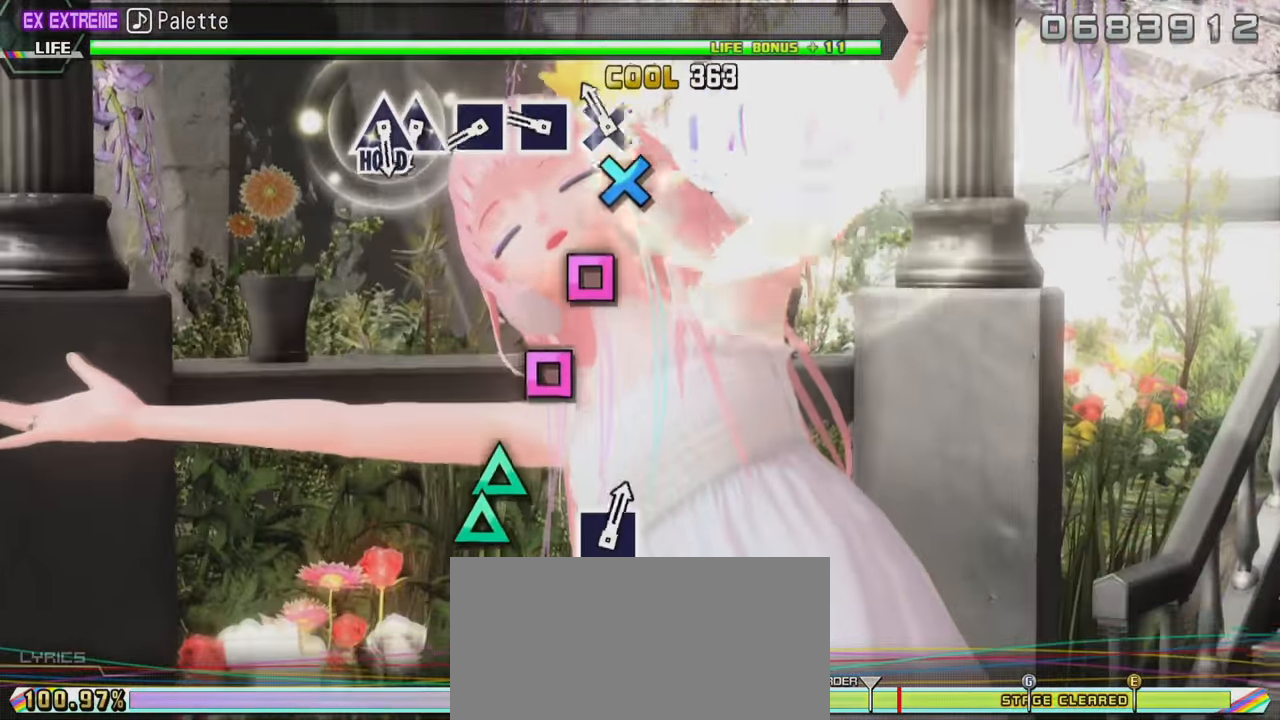
{"buttons": [], "left_stick": "center", "right_stick": "center", "events": [[66, "CROSS", "down"], [150, "CROSS", "up"], [216, "SQUARE", "down"], [316, "SQUARE", "up"], [383, "SQUARE", "down"], [483, "SQUARE", "up"]]}
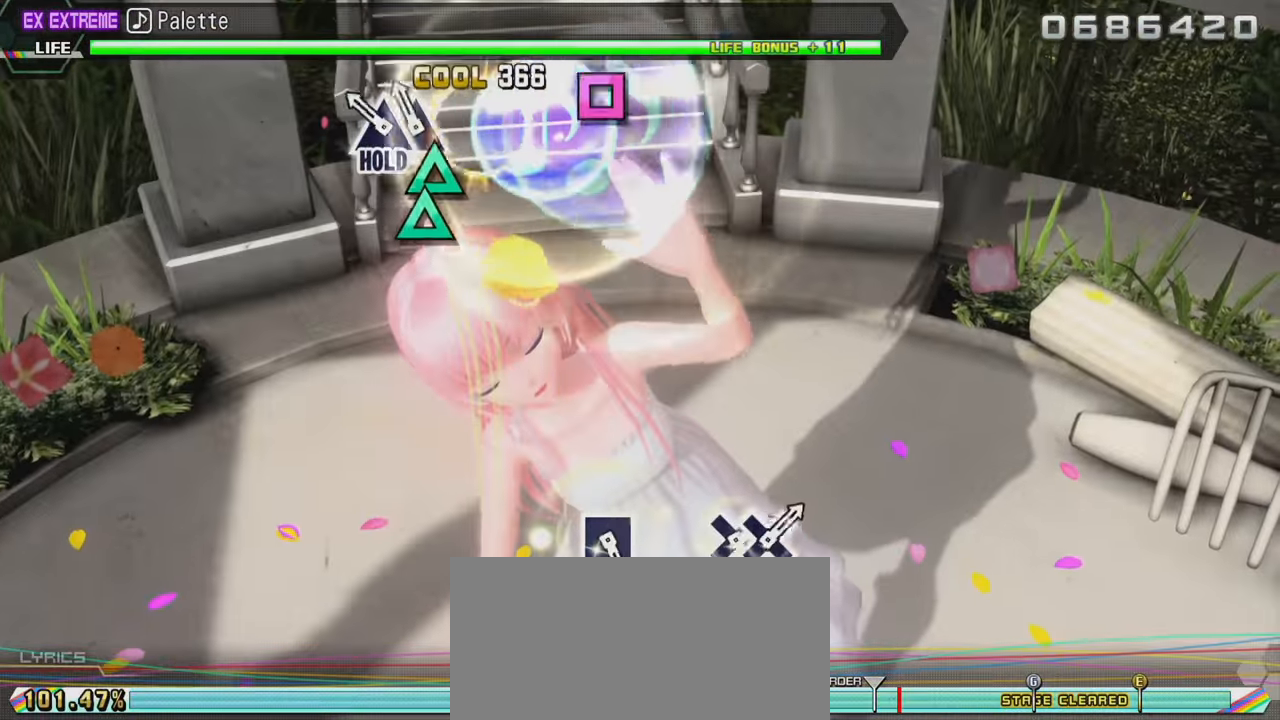
{"buttons": ["L2"], "left_stick": "center", "right_stick": "center", "events": [[50, "TRIANGLE", "down"], [133, "DPAD_UP", "down"], [366, "L2", "down"], [400, "TRIANGLE", "up"], [466, "DPAD_UP", "up"]]}
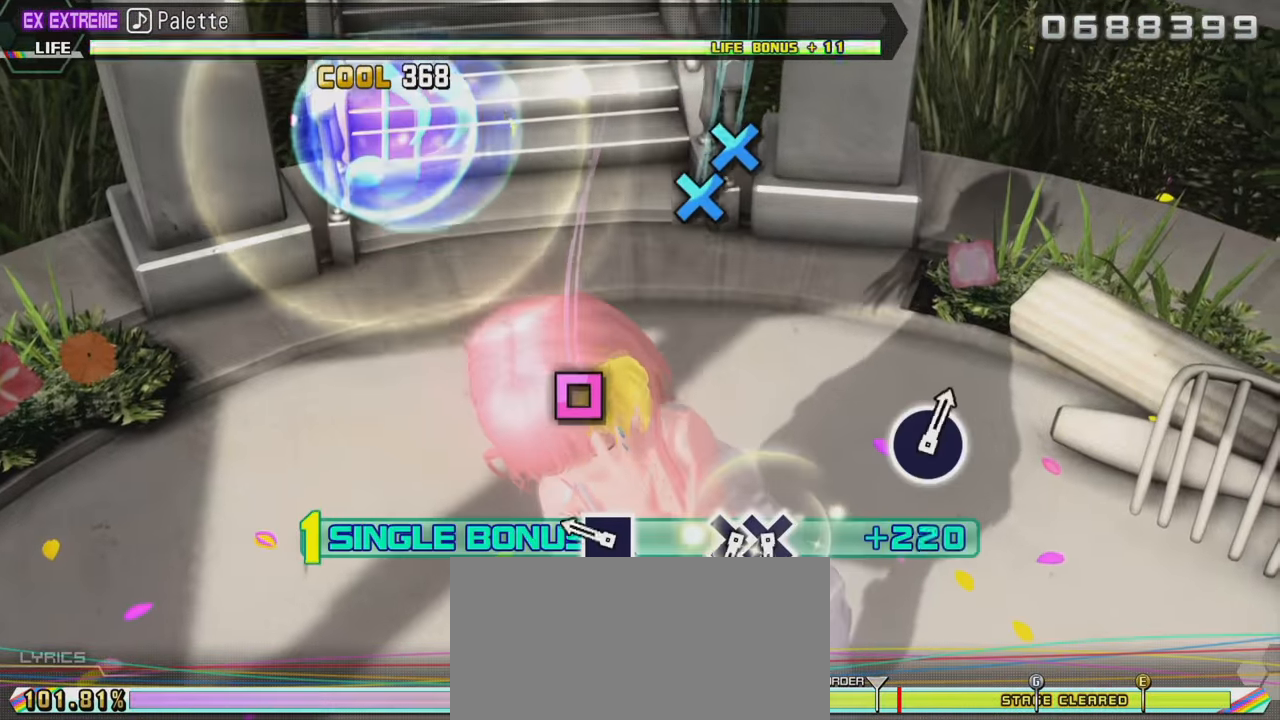
{"buttons": ["L2"], "left_stick": "center", "right_stick": "center", "events": [[216, "SQUARE", "down"], [333, "SQUARE", "up"]]}